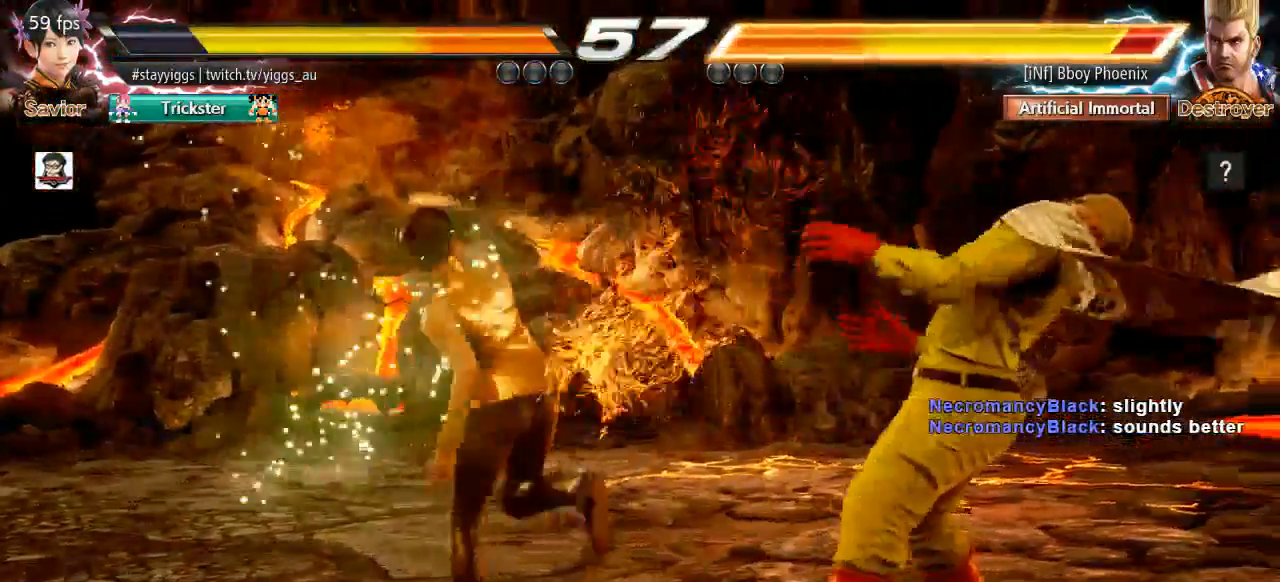
Gameplay with a controller (arcade stick); each line is a JSON object with the inputs held at the frame after it (dt_ms = milliseconds from this image to that frame). "events" lists button and stick changes between this image and that frame as [ms after this image, input, new state], when the widget could be followed in between. Not read: L3 R3 SELECT START.
{"dt_ms": 500, "buttons": ["CROSS", "CIRCLE"], "left_stick": "center", "events": [[67, "left_stick", "right"], [133, "CIRCLE", "down"], [133, "CROSS", "down"], [350, "CIRCLE", "up"], [400, "left_stick", "center"], [417, "CIRCLE", "down"]]}
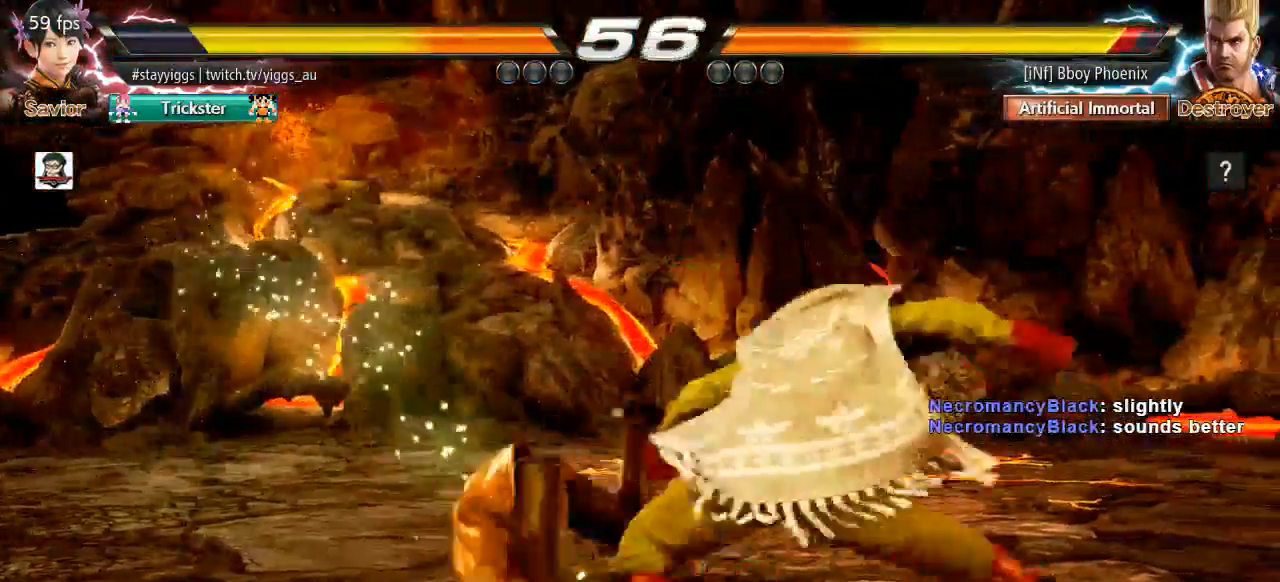
{"dt_ms": 500, "buttons": [], "left_stick": "center"}
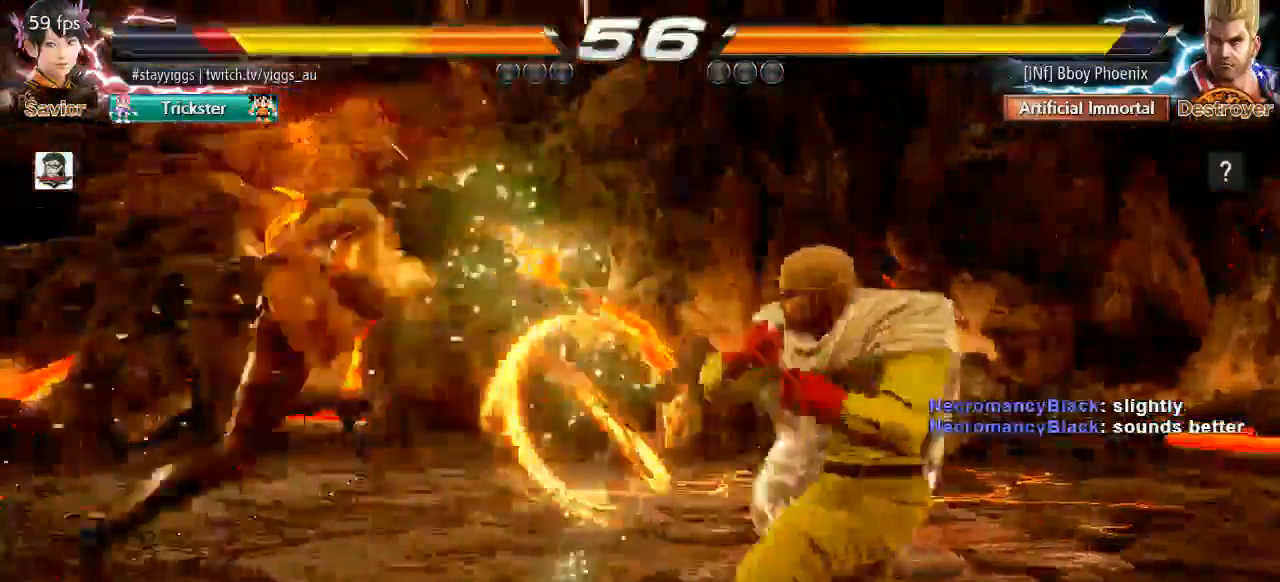
{"dt_ms": 500, "buttons": [], "left_stick": "down-left", "events": [[367, "left_stick", "down-left"]]}
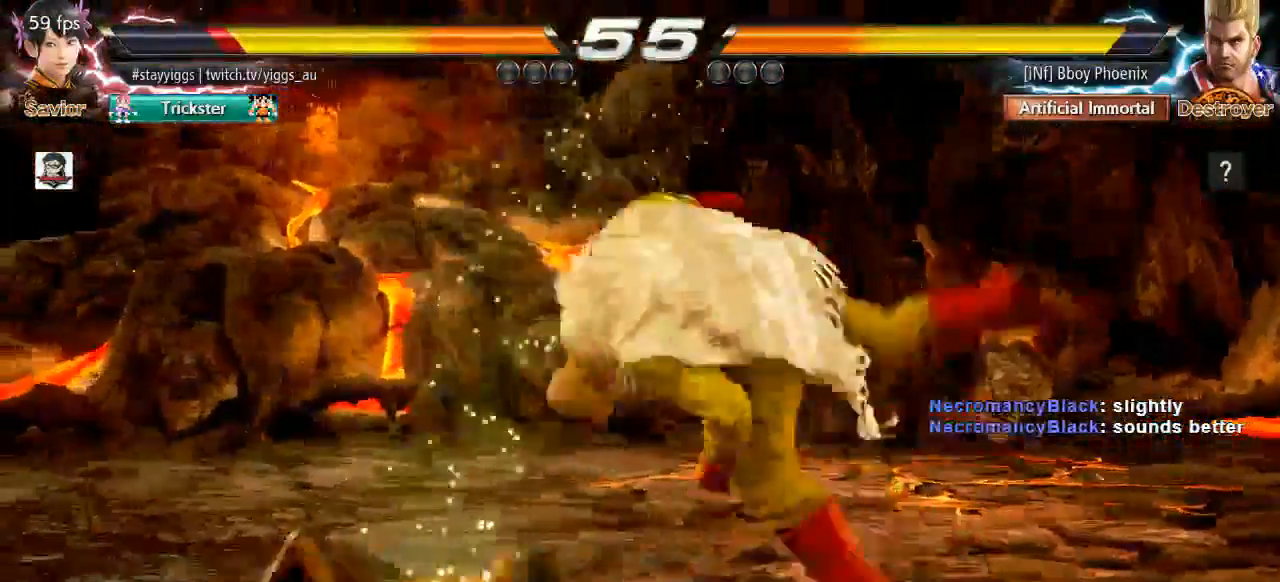
{"dt_ms": 500, "buttons": [], "left_stick": "center", "events": [[300, "left_stick", "center"]]}
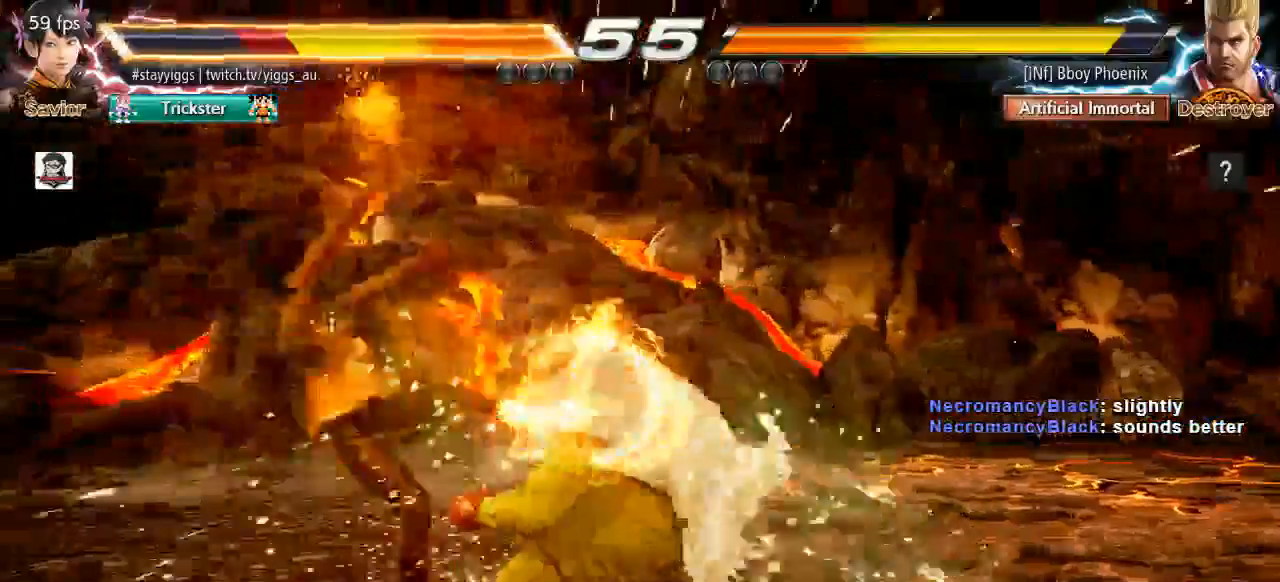
{"dt_ms": 500, "buttons": [], "left_stick": "center", "events": []}
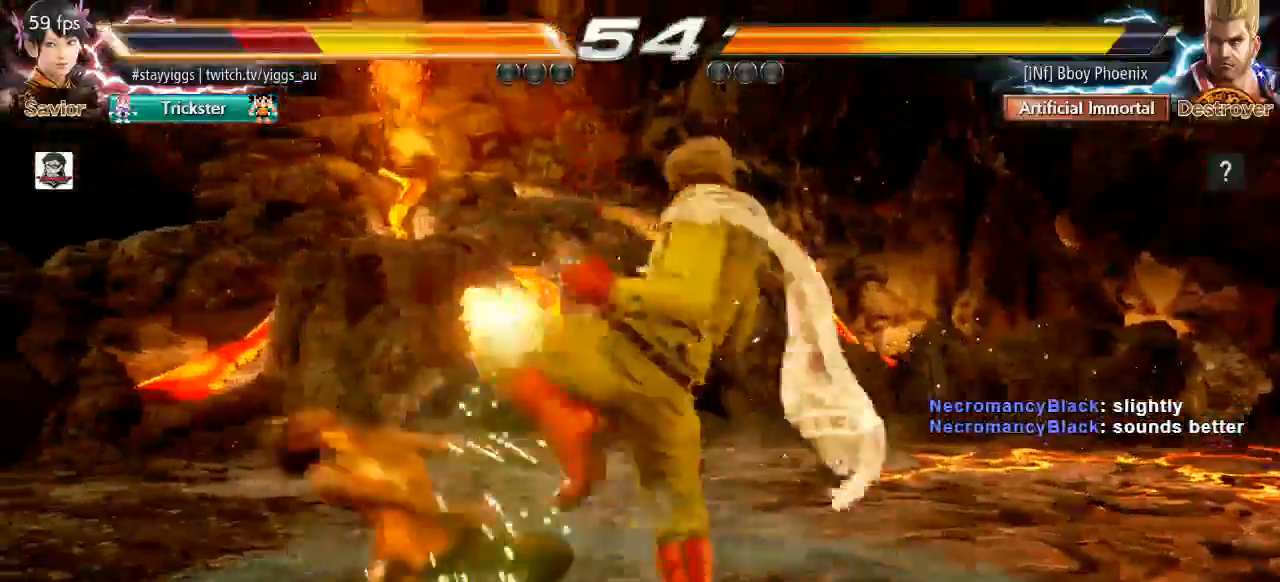
{"dt_ms": 500, "buttons": [], "left_stick": "center", "events": []}
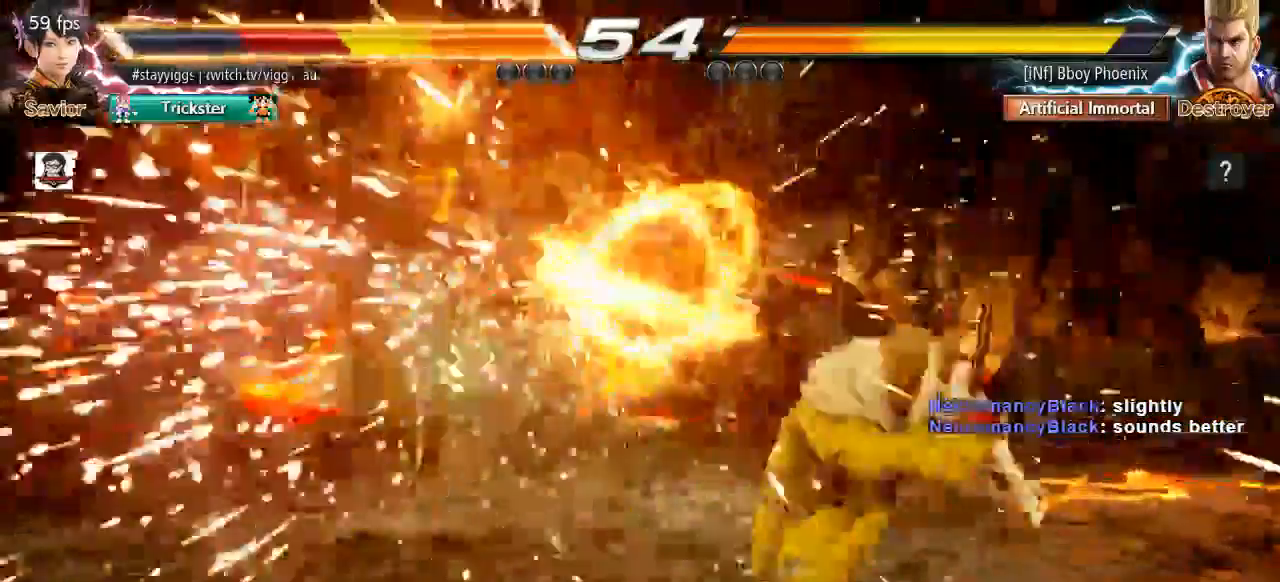
{"dt_ms": 500, "buttons": [], "left_stick": "center", "events": []}
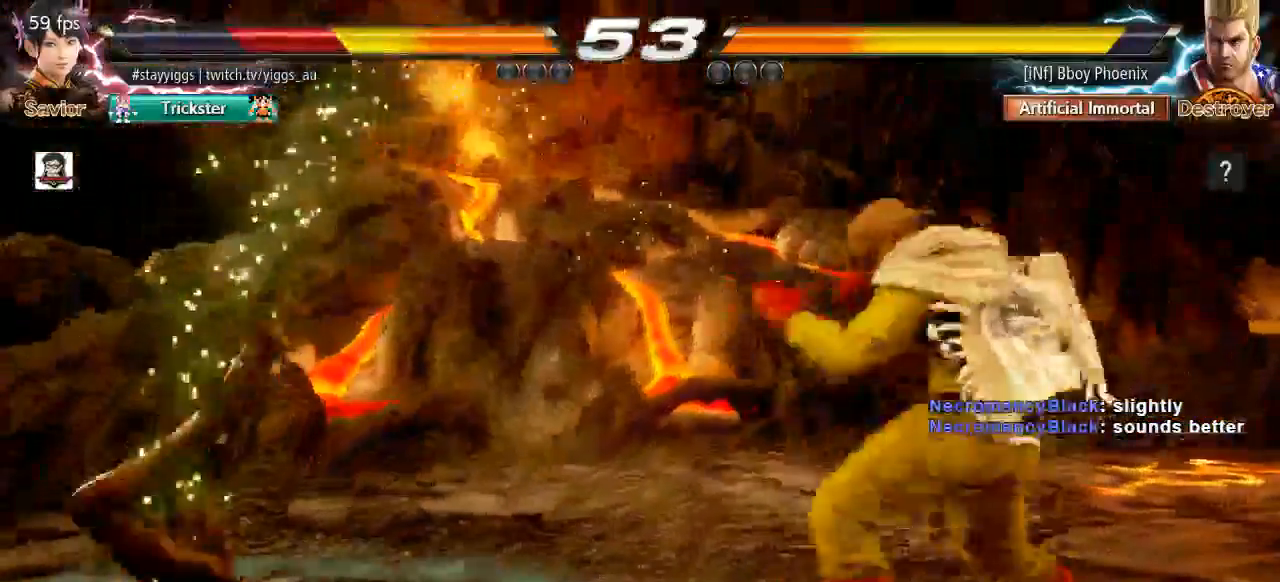
{"dt_ms": 500, "buttons": [], "left_stick": "center", "events": []}
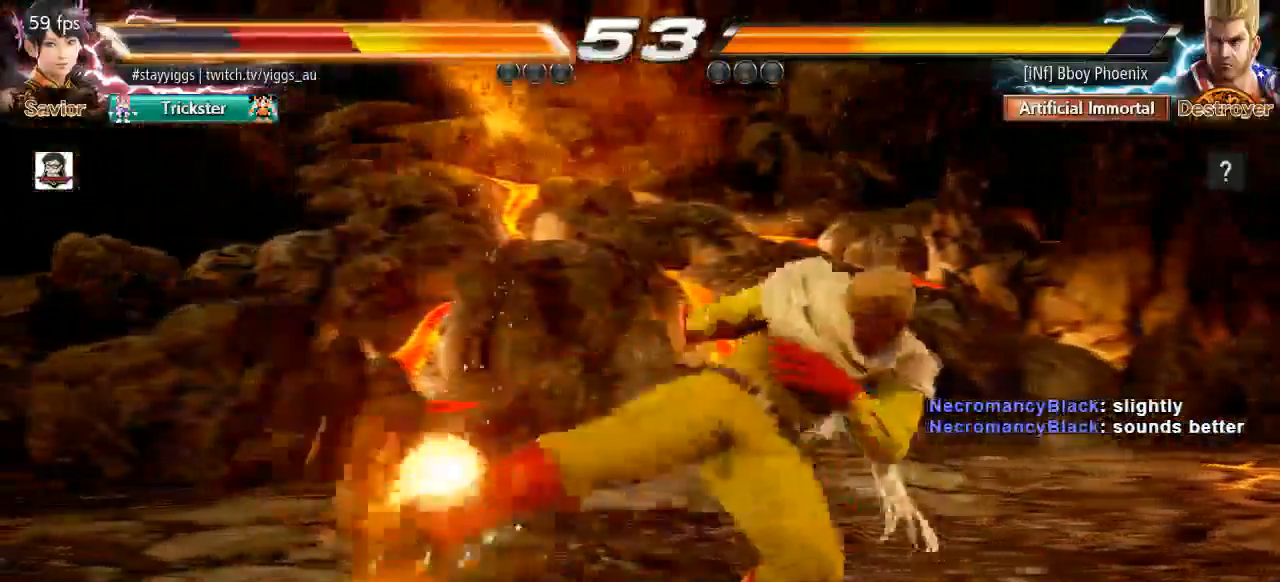
{"dt_ms": 500, "buttons": [], "left_stick": "center", "events": []}
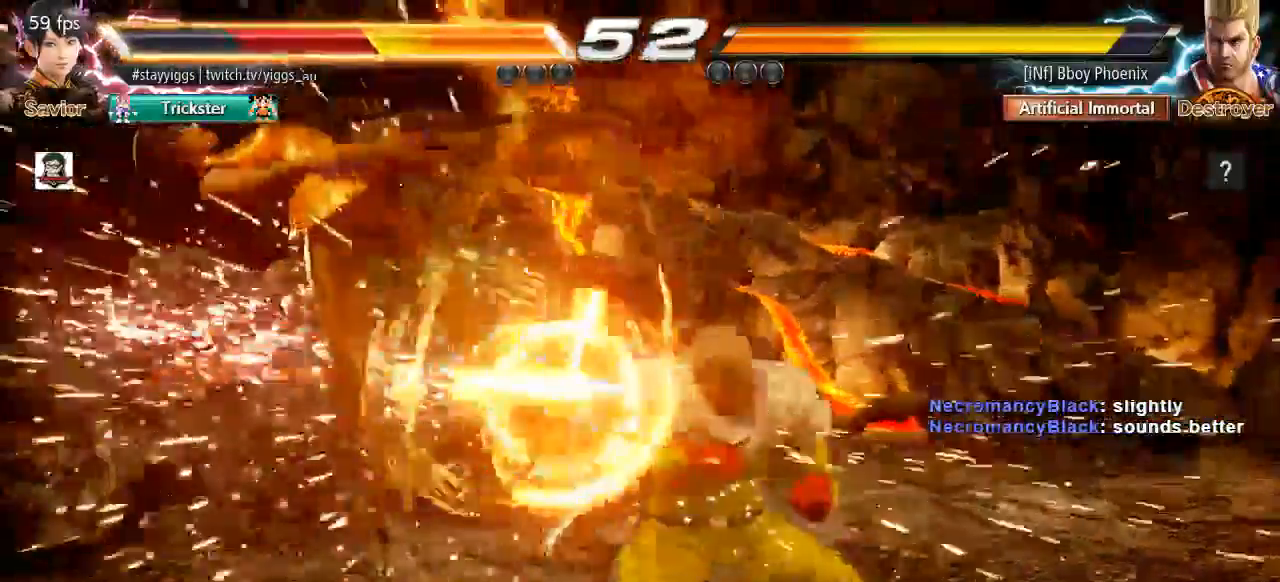
{"dt_ms": 500, "buttons": [], "left_stick": "center", "events": []}
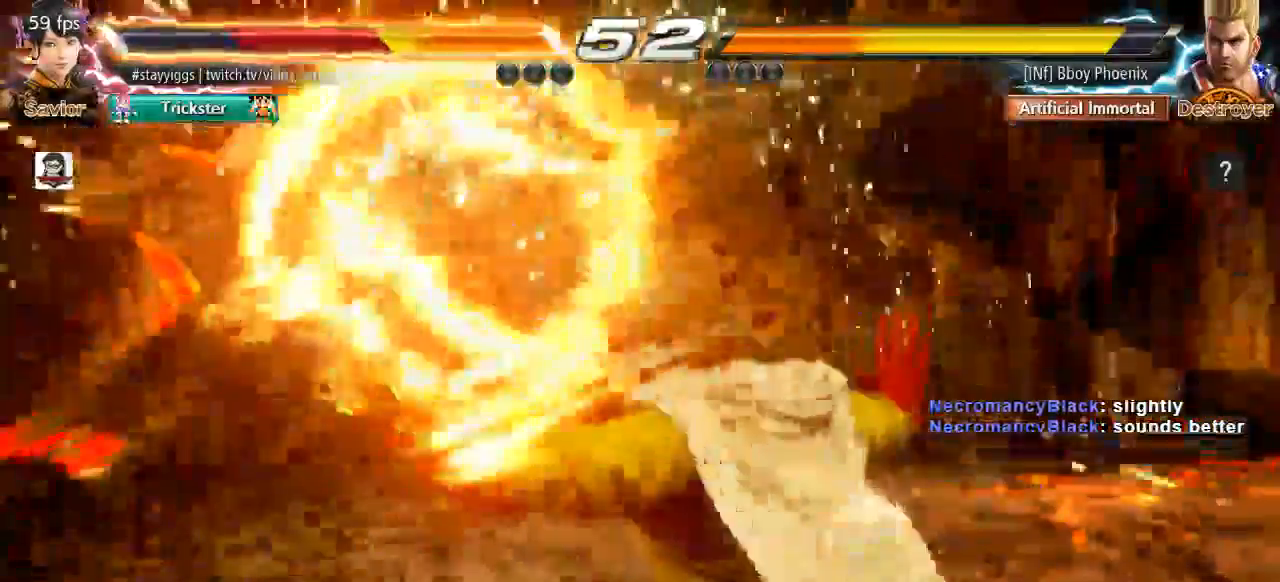
{"dt_ms": 500, "buttons": ["SQUARE", "TRIANGLE"], "left_stick": "center", "events": [[333, "SQUARE", "down"], [467, "TRIANGLE", "down"]]}
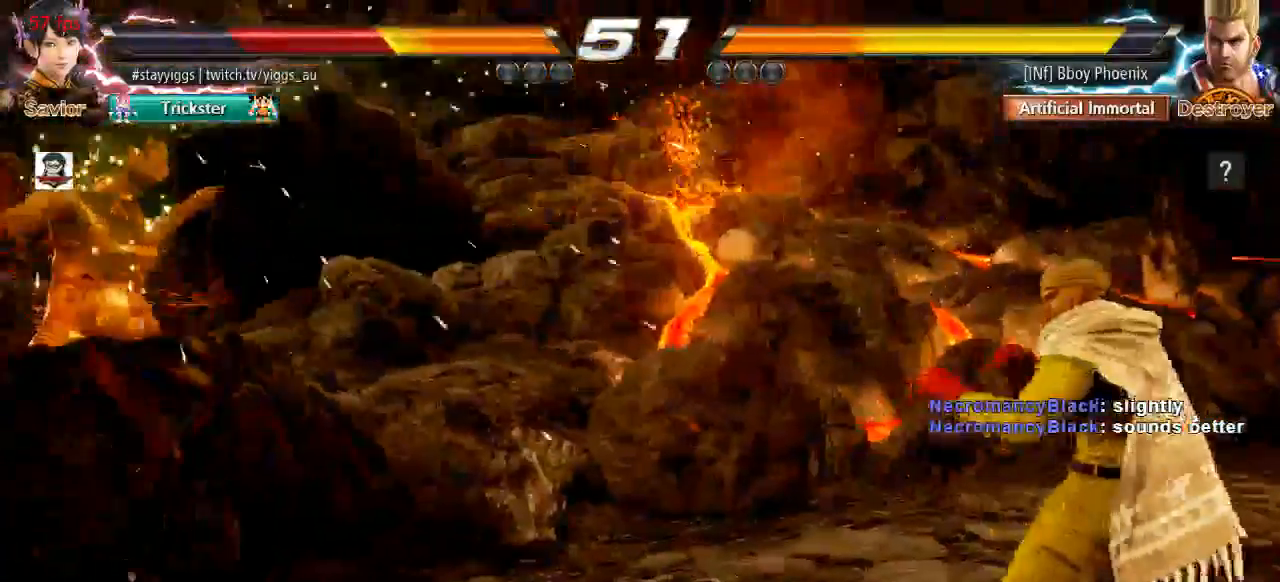
{"dt_ms": 500, "buttons": ["CROSS", "TRIANGLE"], "left_stick": "center", "events": [[83, "SQUARE", "up"], [117, "CROSS", "down"], [167, "TRIANGLE", "up"], [200, "SQUARE", "down"], [333, "CROSS", "up"], [383, "TRIANGLE", "down"], [433, "CROSS", "down"], [433, "SQUARE", "up"]]}
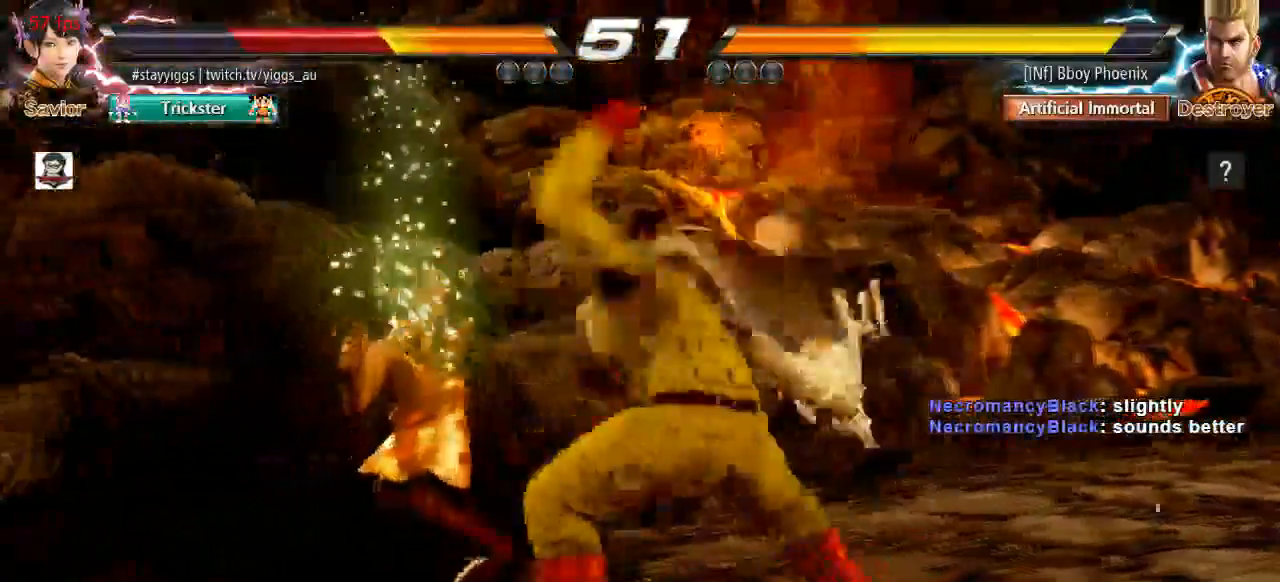
{"dt_ms": 500, "buttons": [], "left_stick": "center", "events": [[33, "SQUARE", "down"], [33, "TRIANGLE", "up"], [150, "TRIANGLE", "down"], [200, "CROSS", "up"], [200, "SQUARE", "up"], [267, "TRIANGLE", "up"]]}
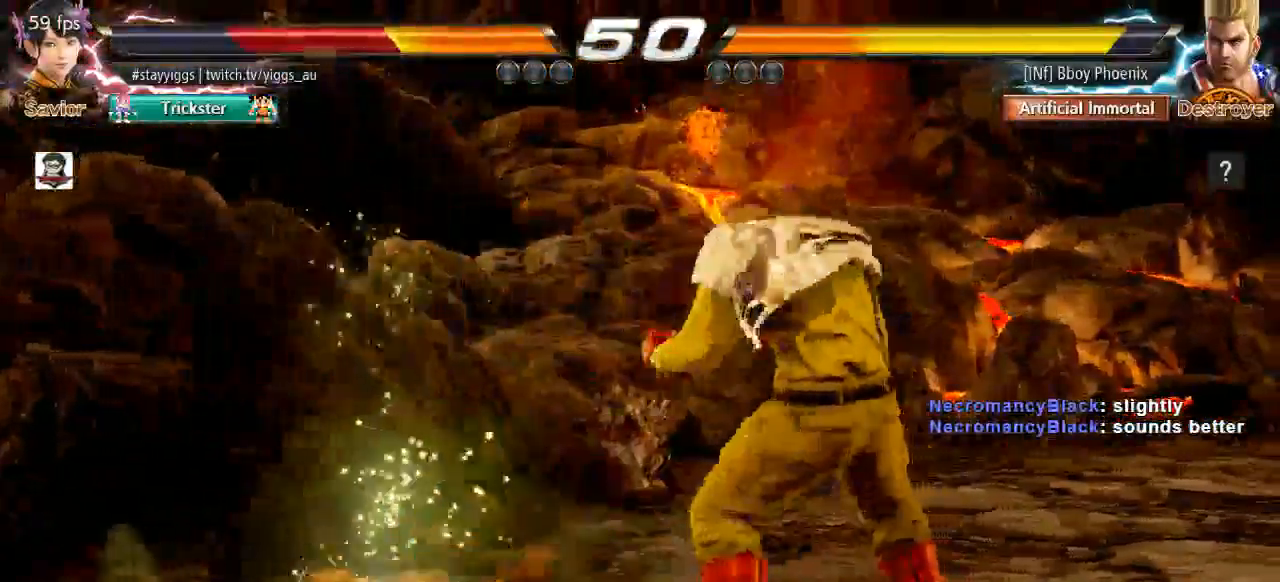
{"dt_ms": 1000, "buttons": ["CROSS", "CIRCLE"], "left_stick": "center"}
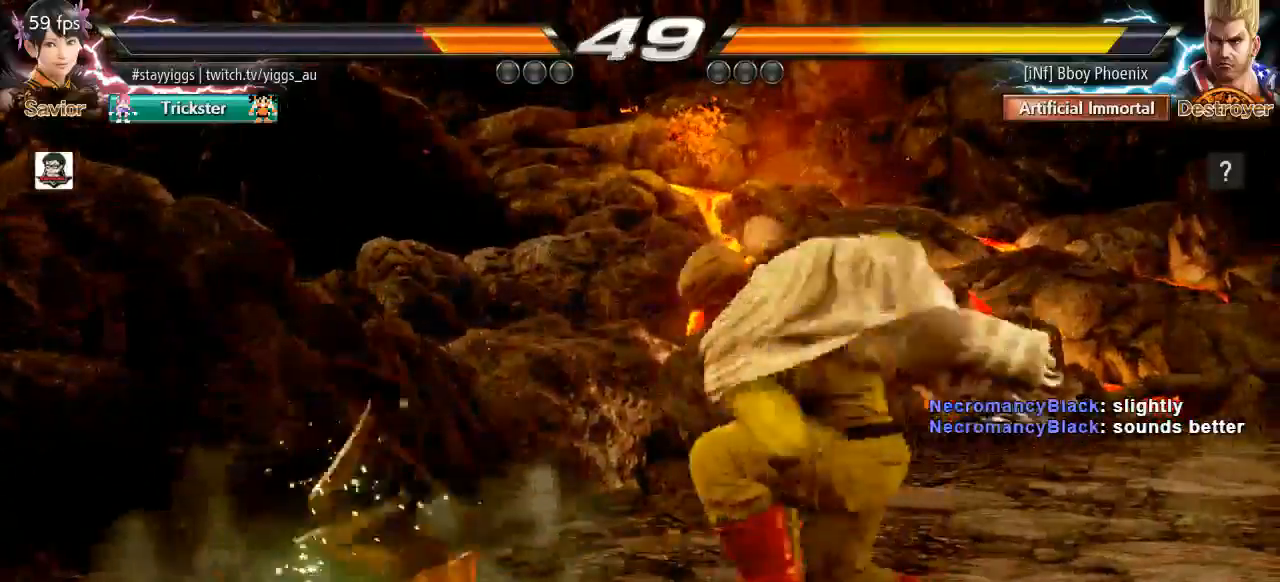
{"dt_ms": 500, "buttons": [], "left_stick": "center", "events": [[17, "CIRCLE", "up"], [17, "CROSS", "up"]]}
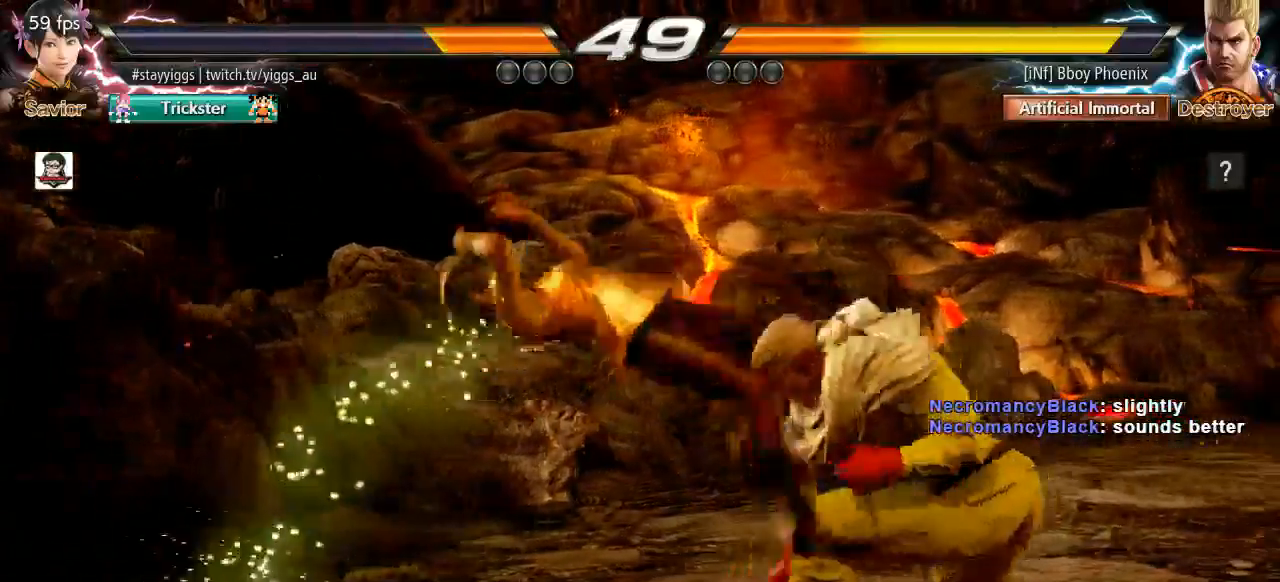
{"dt_ms": 500, "buttons": [], "left_stick": "center", "events": [[200, "left_stick", "down"], [250, "SQUARE", "down"], [250, "TRIANGLE", "down"], [383, "SQUARE", "up"], [383, "TRIANGLE", "up"], [383, "left_stick", "center"]]}
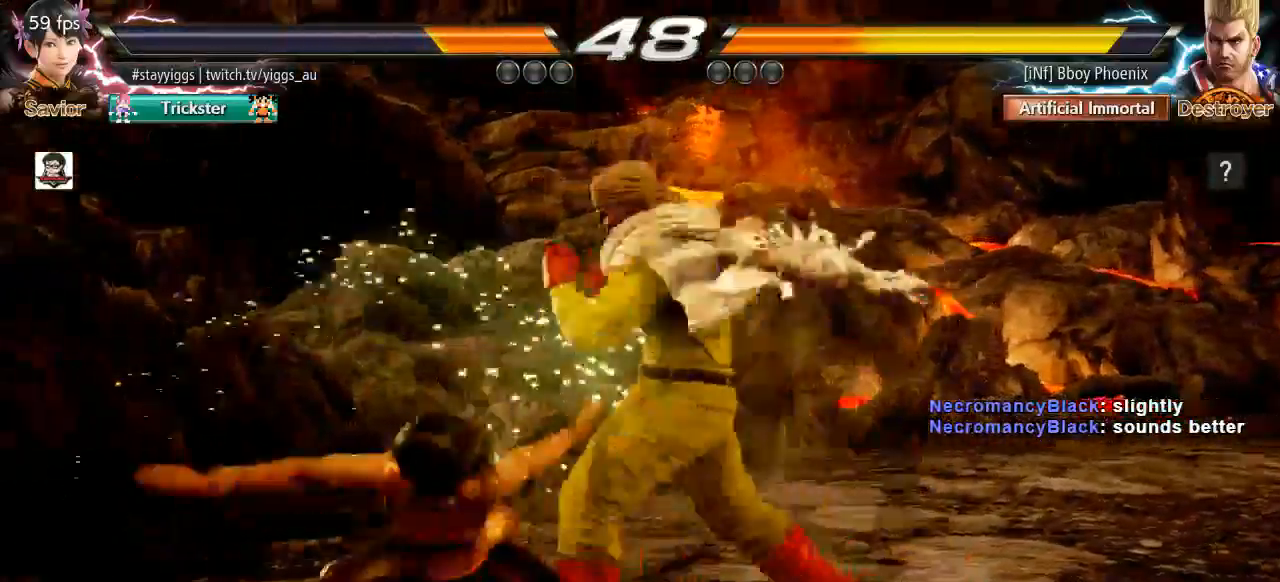
{"dt_ms": 500, "buttons": [], "left_stick": "center", "events": [[17, "left_stick", "up-right"], [67, "CROSS", "down"], [150, "CROSS", "up"], [200, "CROSS", "down"], [200, "L1", "down"], [250, "L1", "up"], [300, "CROSS", "up"], [350, "left_stick", "up"], [450, "left_stick", "center"]]}
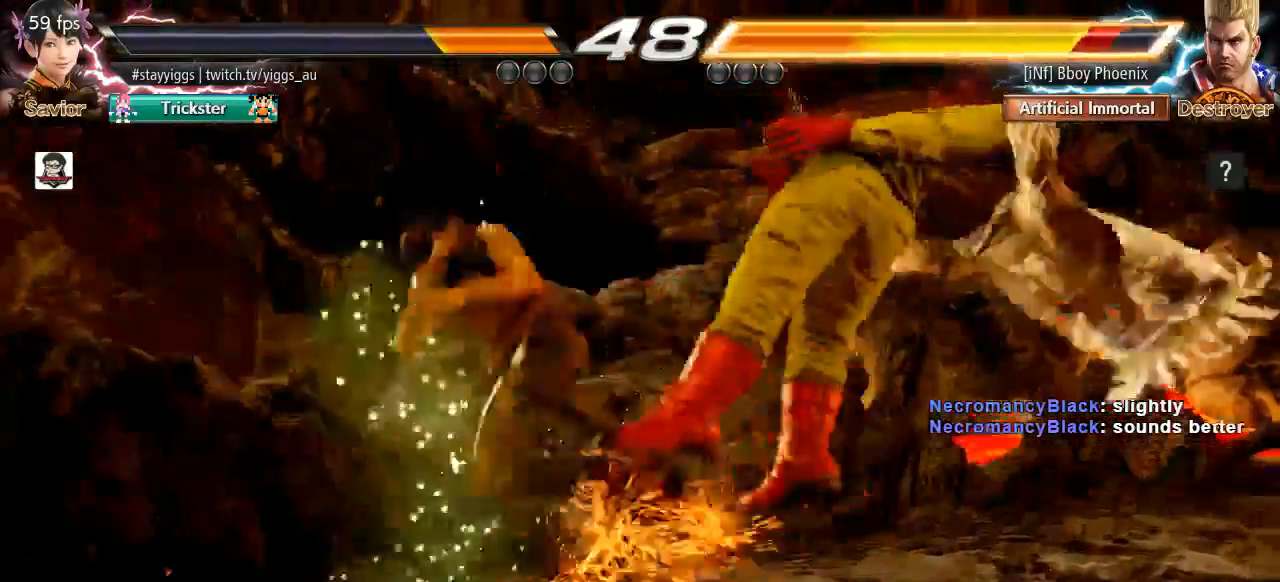
{"dt_ms": 500, "buttons": [], "left_stick": "right", "events": [[433, "left_stick", "right"]]}
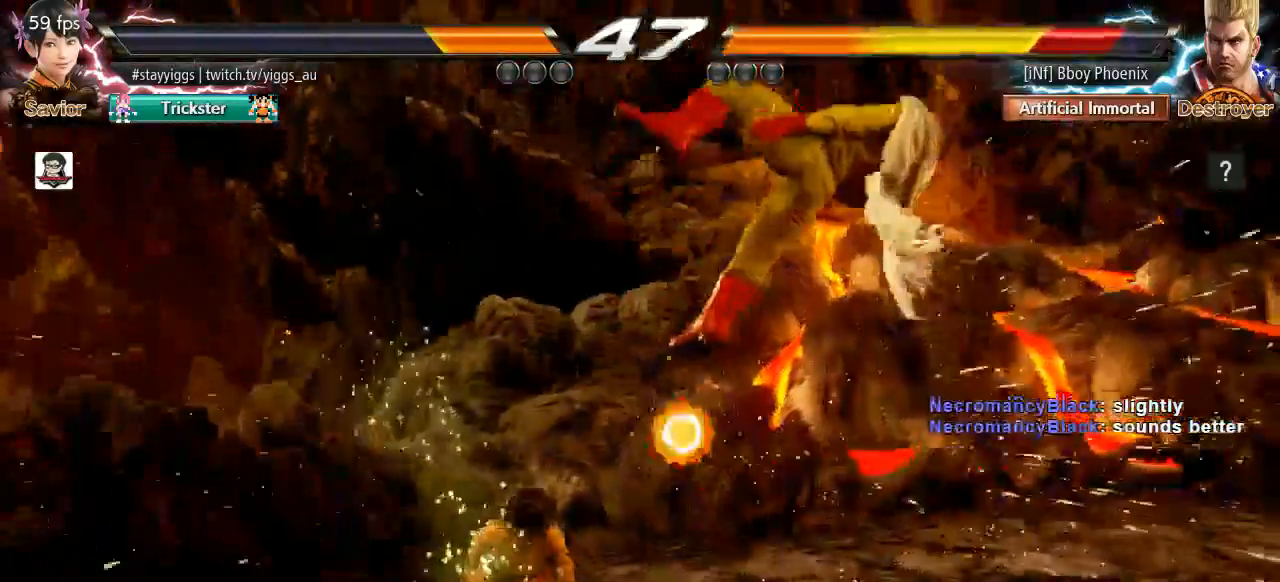
{"dt_ms": 500, "buttons": [], "left_stick": "right", "events": [[33, "TRIANGLE", "down"], [117, "TRIANGLE", "up"], [217, "SQUARE", "down"], [350, "SQUARE", "up"]]}
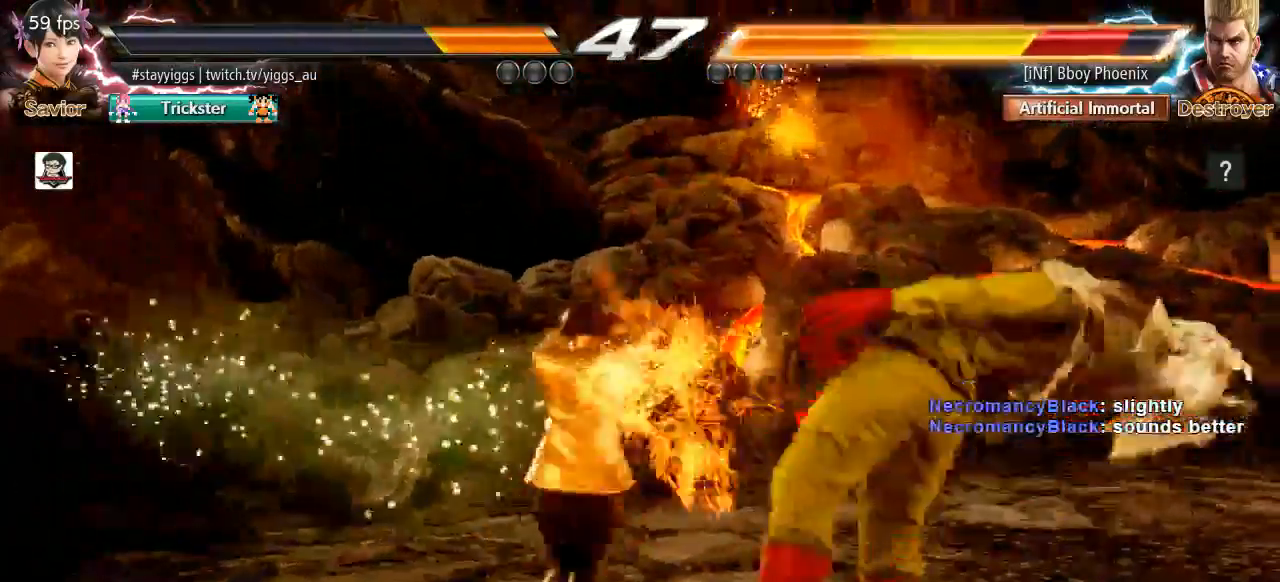
{"dt_ms": 500, "buttons": [], "left_stick": "right", "events": [[200, "CIRCLE", "down"], [300, "CIRCLE", "up"]]}
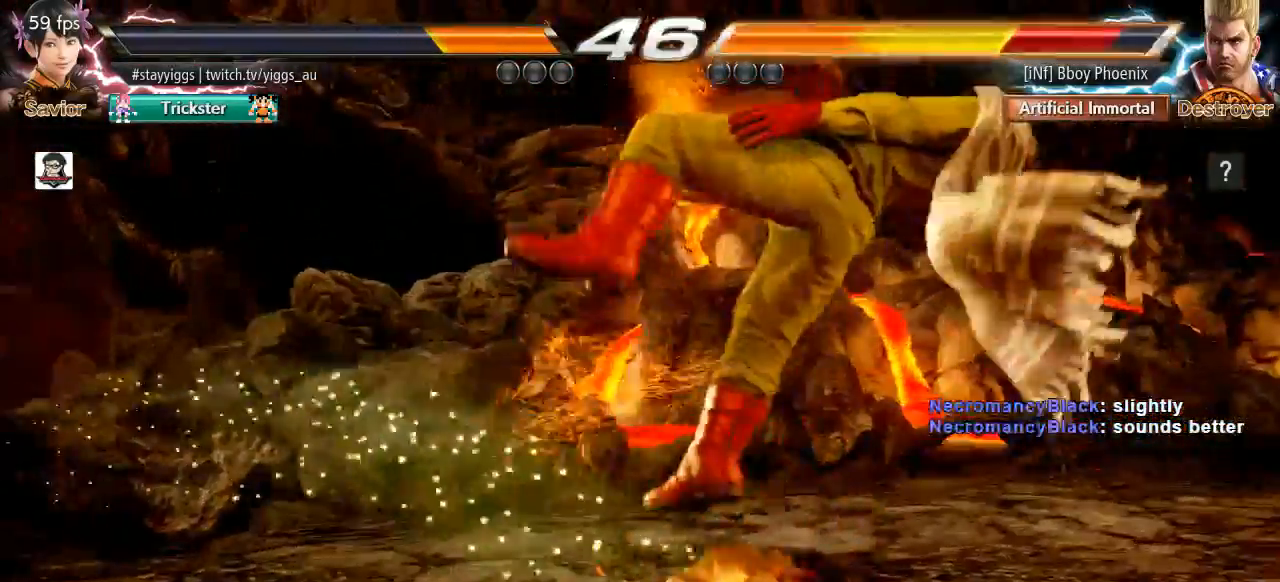
{"dt_ms": 500, "buttons": [], "left_stick": "center", "events": [[50, "CIRCLE", "down"], [167, "CIRCLE", "up"], [200, "left_stick", "center"]]}
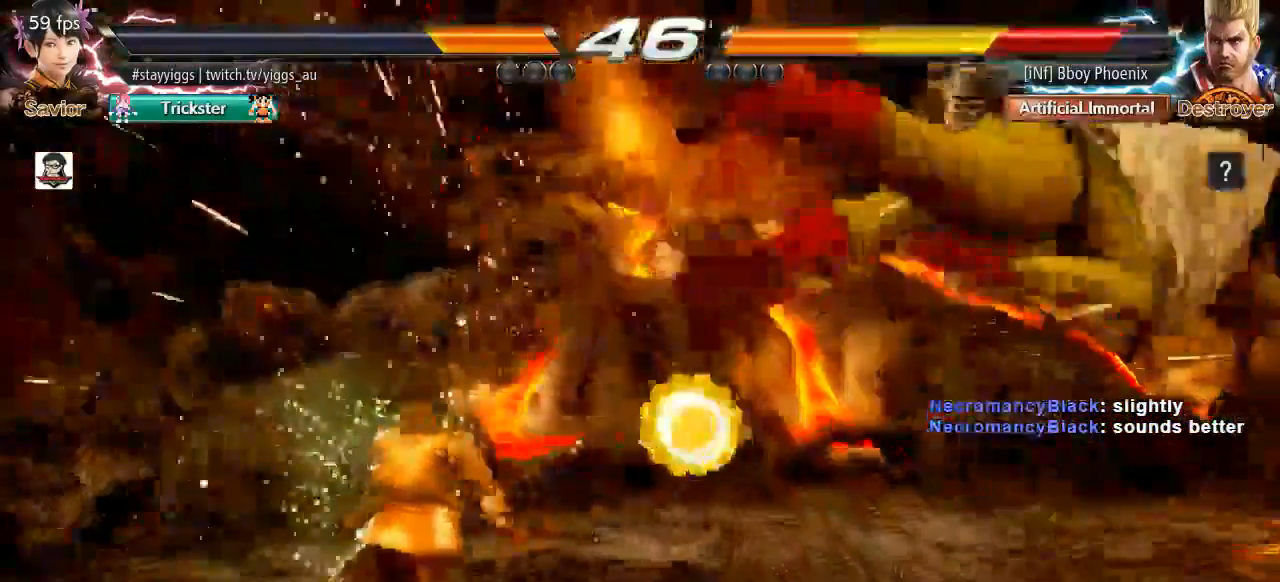
{"dt_ms": 500, "buttons": ["TRIANGLE"], "left_stick": "right", "events": [[50, "left_stick", "right"], [133, "left_stick", "center"], [200, "left_stick", "right"], [467, "TRIANGLE", "down"]]}
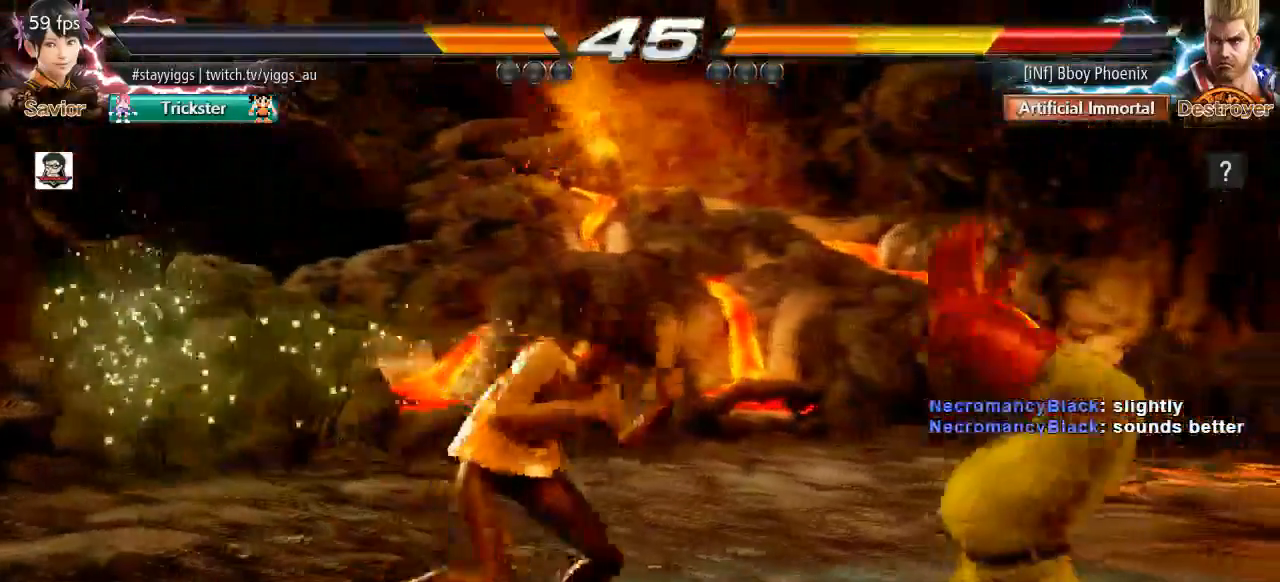
{"dt_ms": 500, "buttons": ["SQUARE"], "left_stick": "center", "events": [[67, "TRIANGLE", "up"], [183, "SQUARE", "down"], [433, "left_stick", "center"]]}
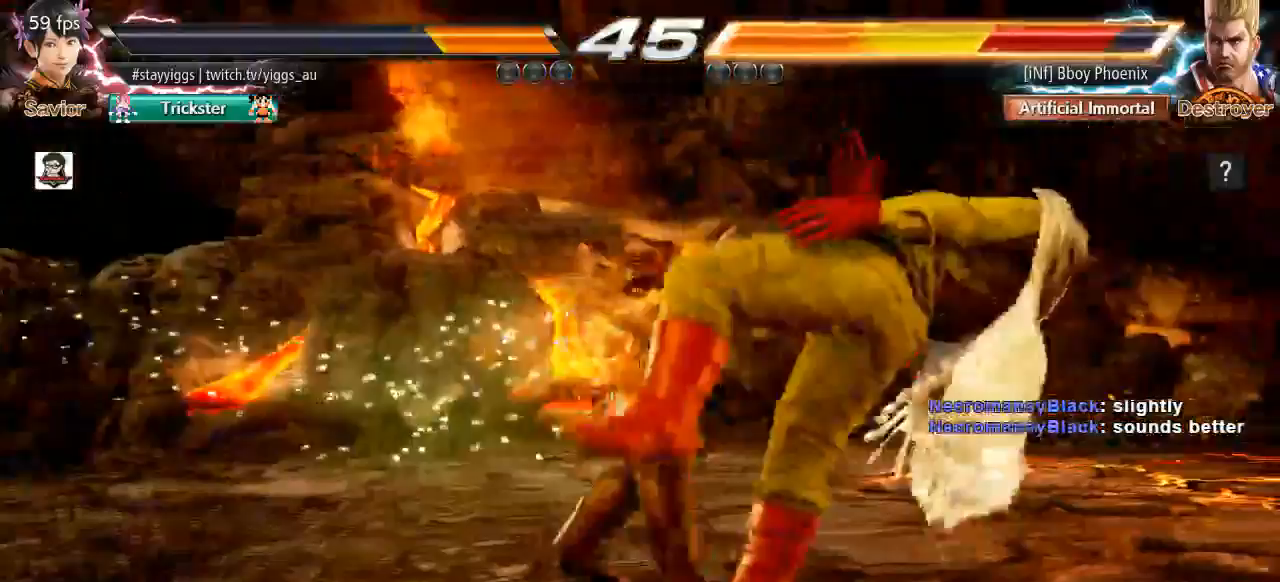
{"dt_ms": 500, "buttons": [], "left_stick": "center", "events": [[350, "SQUARE", "up"], [350, "left_stick", "right"], [450, "left_stick", "center"]]}
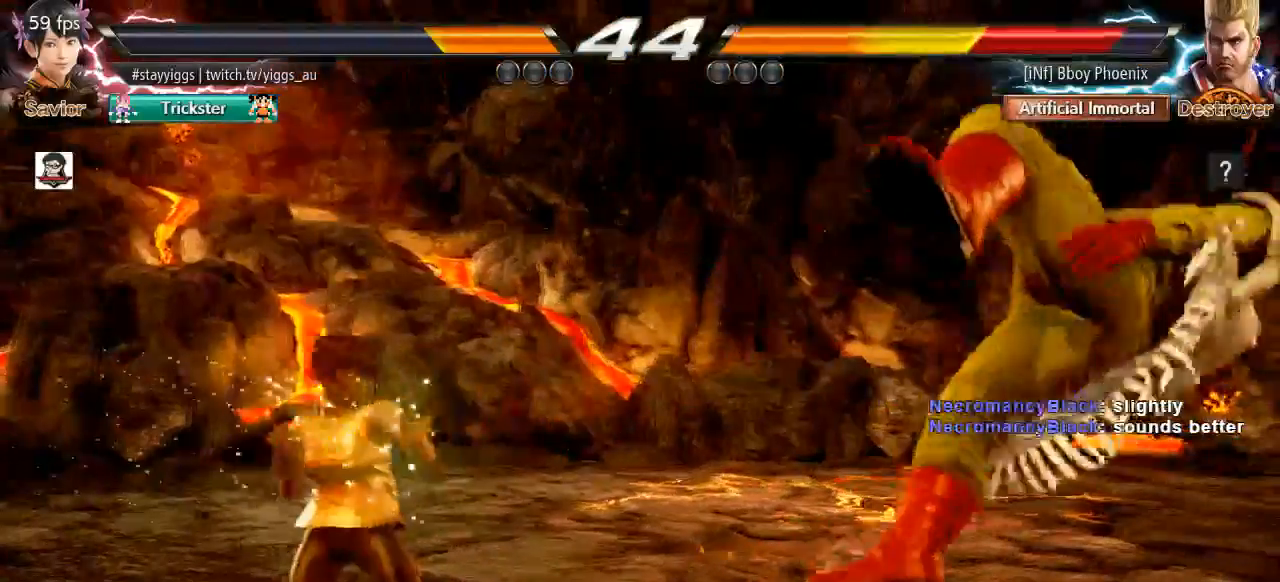
{"dt_ms": 500, "buttons": [], "left_stick": "center", "events": [[50, "left_stick", "right"], [217, "CROSS", "down"], [417, "CROSS", "up"], [417, "left_stick", "center"]]}
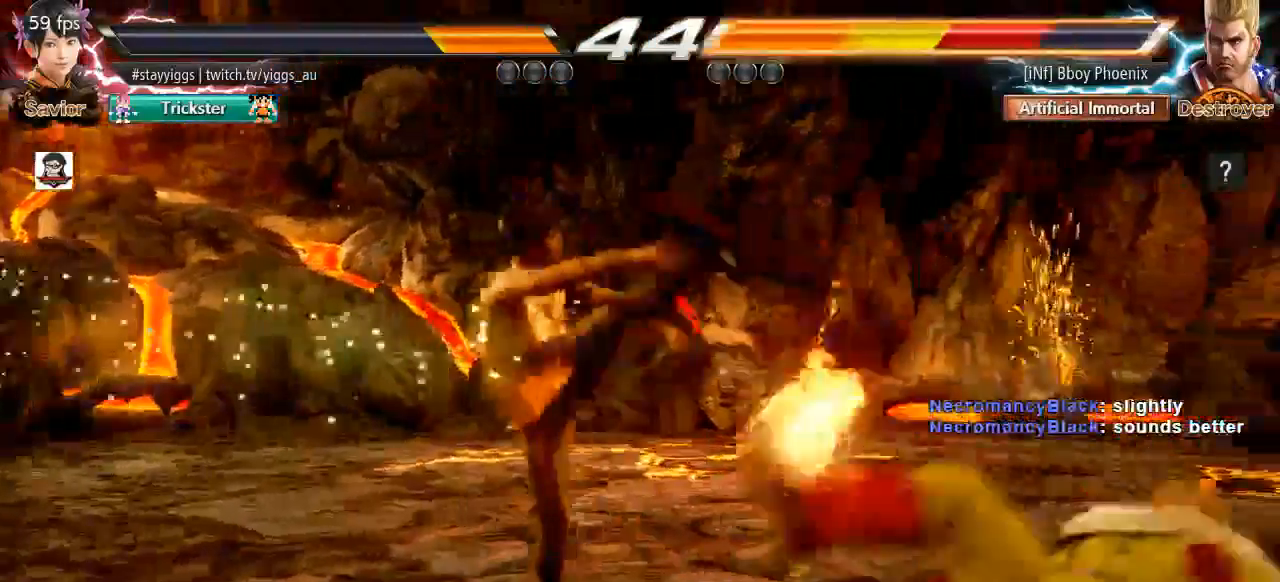
{"dt_ms": 500, "buttons": [], "left_stick": "center", "events": [[267, "TRIANGLE", "down"], [350, "TRIANGLE", "up"]]}
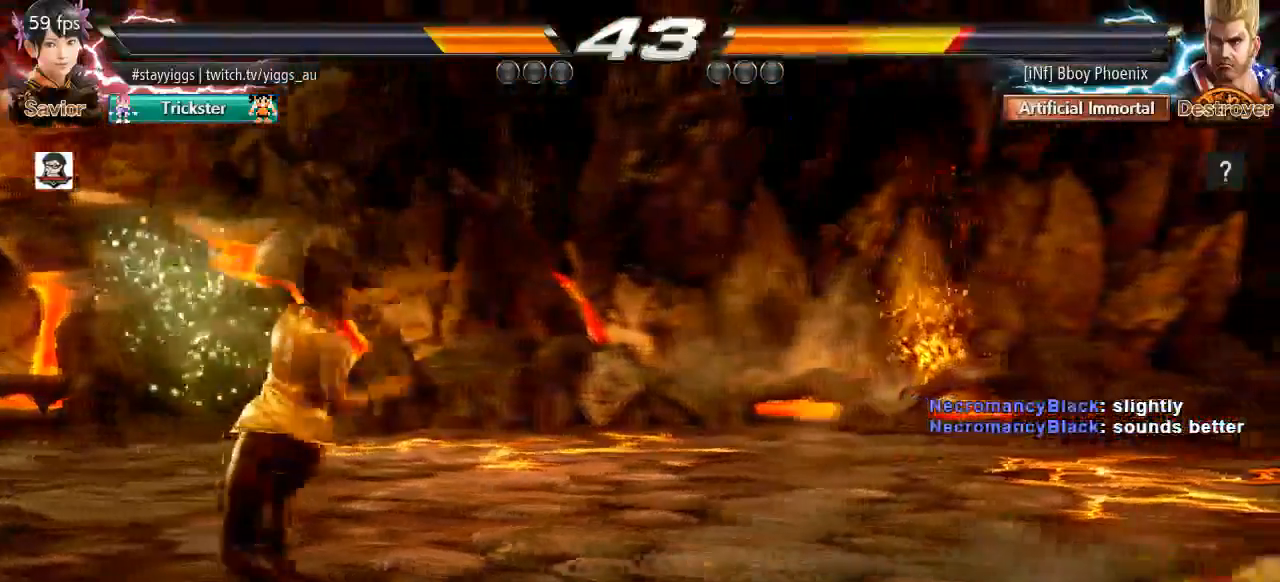
{"dt_ms": 500, "buttons": ["CIRCLE"], "left_stick": "right", "events": [[200, "left_stick", "left"], [233, "CIRCLE", "down"], [233, "CROSS", "down"], [417, "left_stick", "center"], [450, "CROSS", "up"], [500, "left_stick", "right"]]}
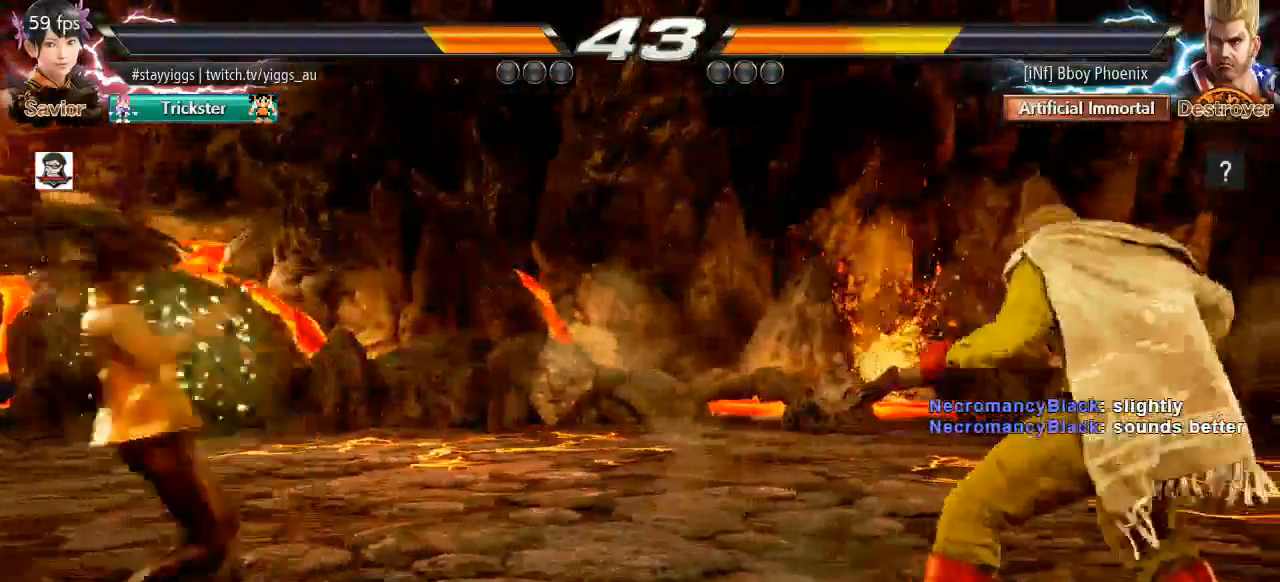
{"dt_ms": 500, "buttons": ["CIRCLE"], "left_stick": "down", "events": [[117, "left_stick", "center"], [167, "left_stick", "right"], [433, "left_stick", "down"]]}
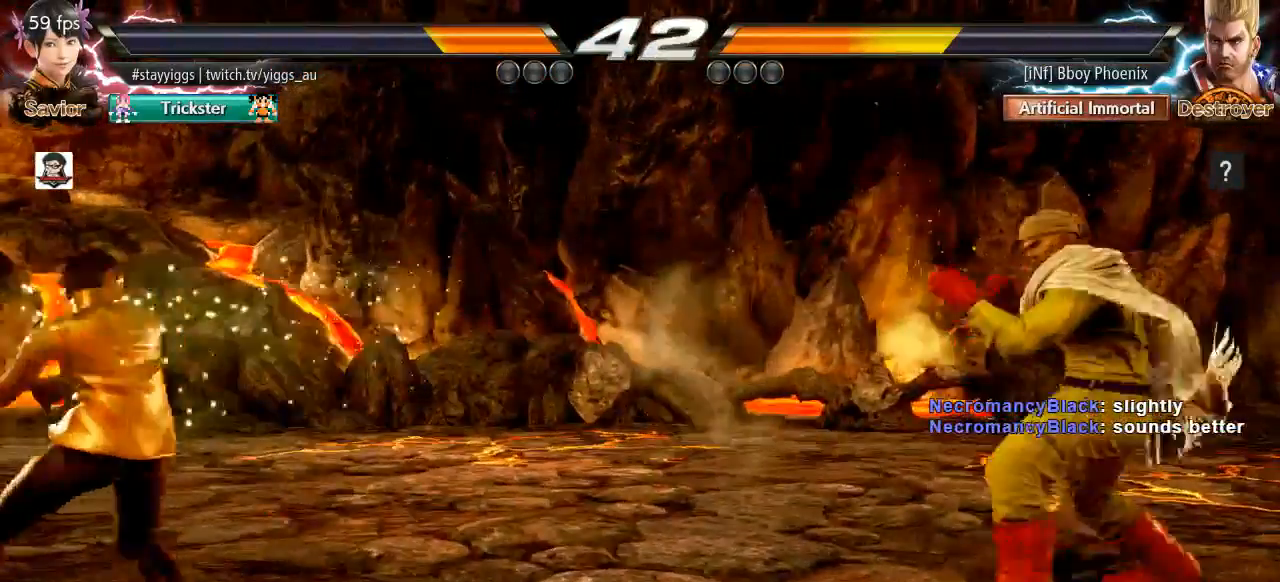
{"dt_ms": 500, "buttons": [], "left_stick": "center", "events": [[17, "left_stick", "center"], [217, "left_stick", "right"], [250, "CROSS", "down"], [367, "left_stick", "center"], [400, "CROSS", "up"], [500, "CIRCLE", "up"]]}
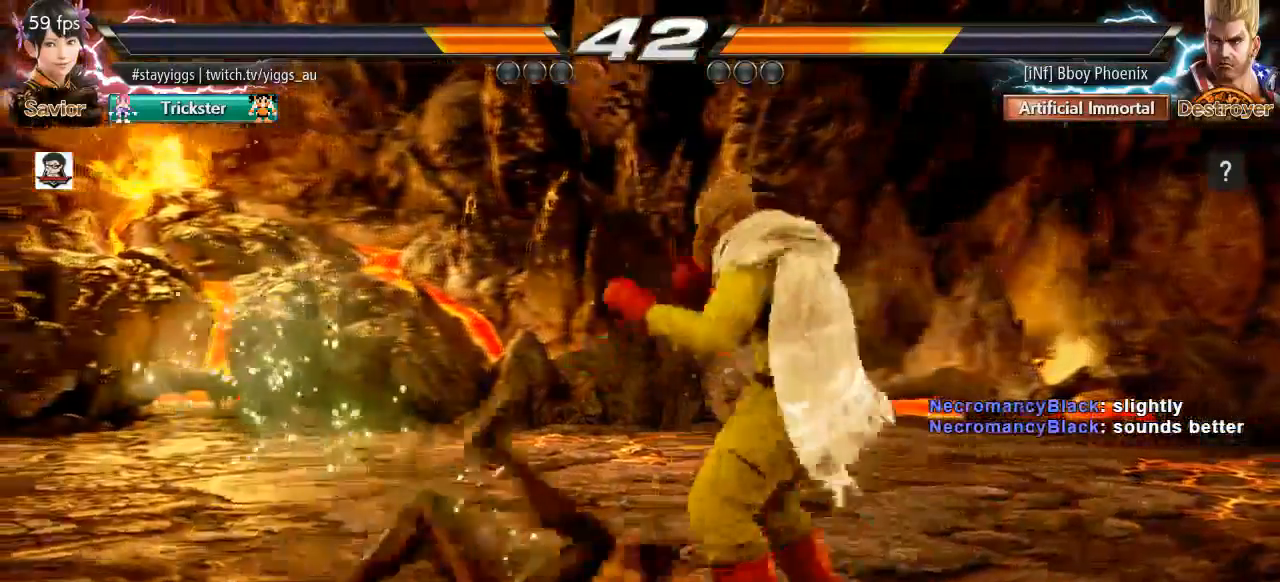
{"dt_ms": 500, "buttons": ["CROSS"], "left_stick": "down", "events": [[183, "left_stick", "down"], [217, "CROSS", "down"]]}